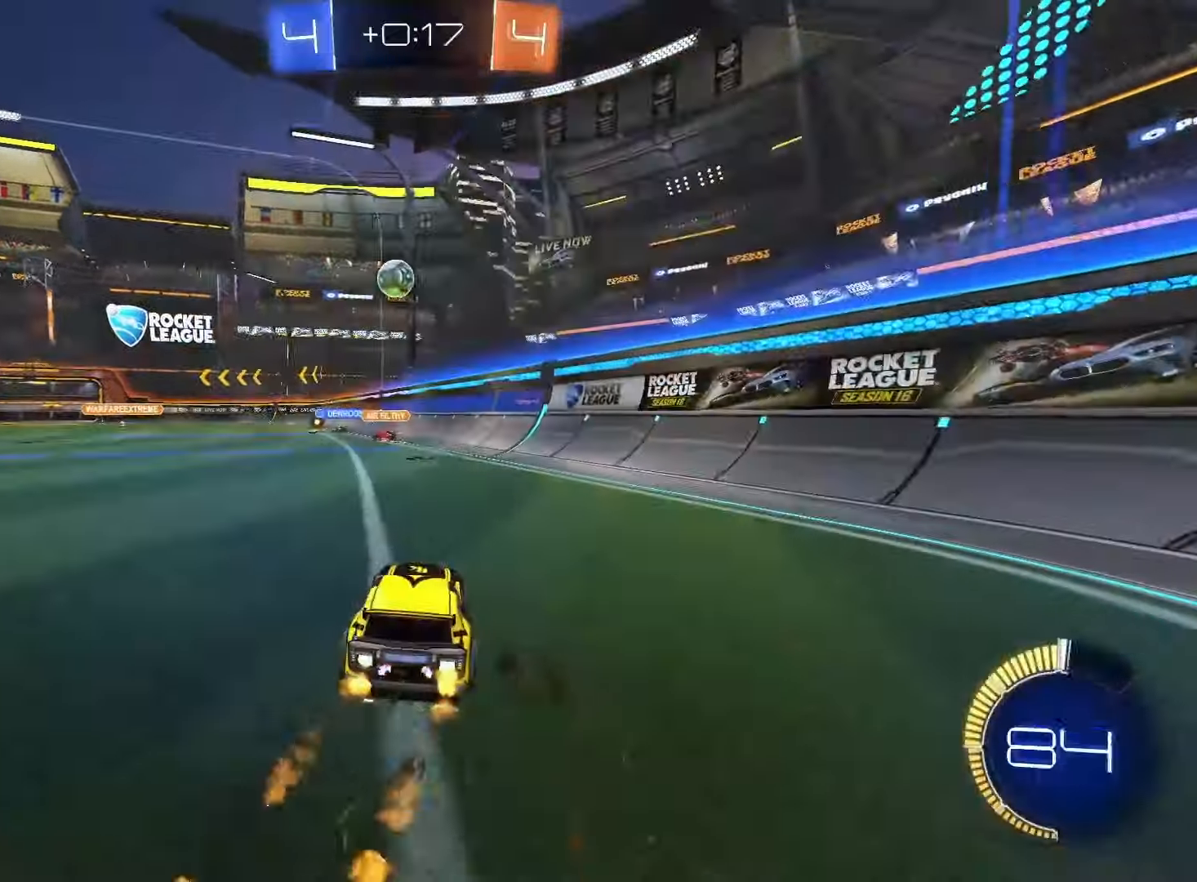
Gameplay with a controller (PlayStation layout); each line is a JSON object with the inputs held at the frame after it (dt_ms = milliseconds from this image to that frame). "events" lists button and stick changes between this image and that frame as [ms after this image, input, new state], when the widget could be followed in between. Not read: L3 R3 SELECT.
{"dt_ms": 500, "buttons": ["R2"], "left_stick": "left", "right_stick": "center", "events": [[17, "left_stick", "center"], [167, "left_stick", "right"], [217, "SQUARE", "up"], [250, "left_stick", "center"], [383, "left_stick", "left"]]}
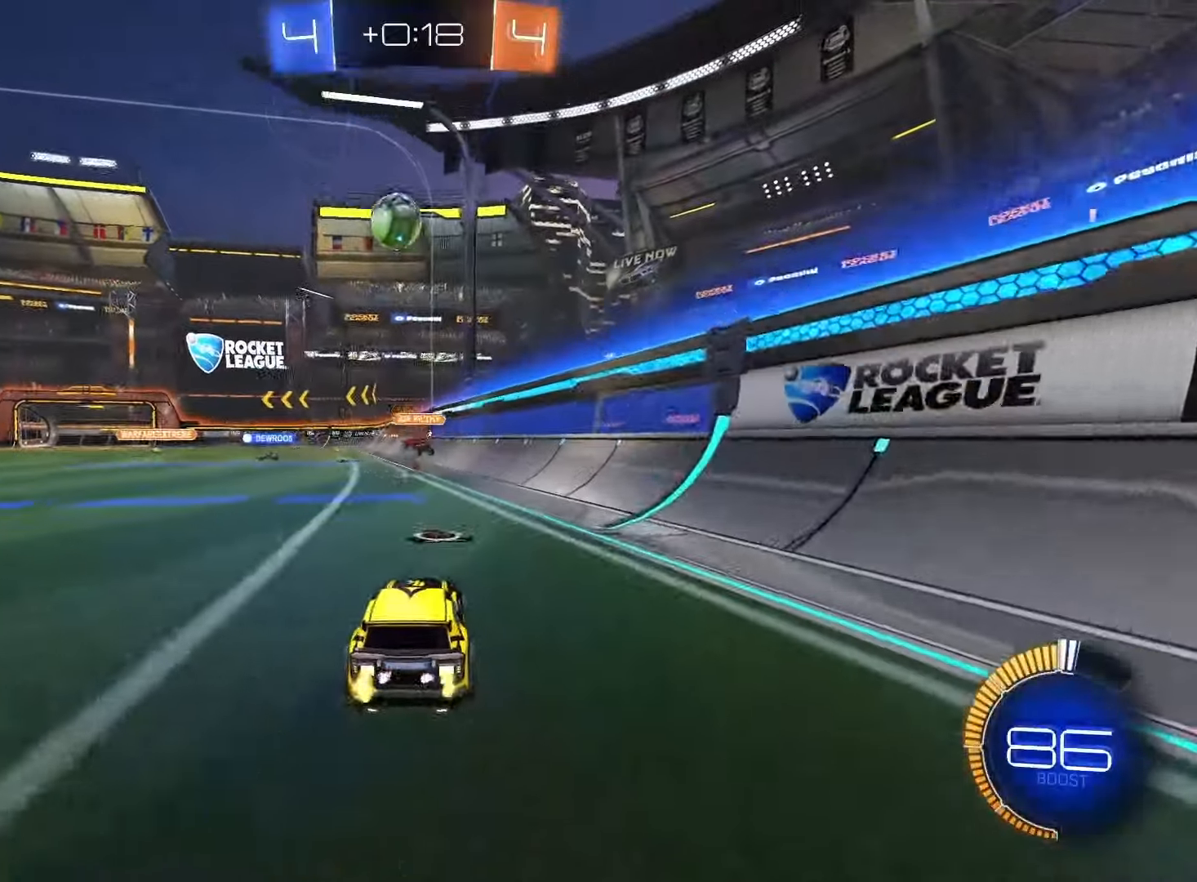
{"dt_ms": 500, "buttons": ["R2"], "left_stick": "center", "right_stick": "center", "events": [[17, "left_stick", "center"], [100, "R2", "up"], [217, "L2", "down"], [217, "left_stick", "left"], [417, "left_stick", "center"], [433, "L2", "up"], [483, "R2", "down"]]}
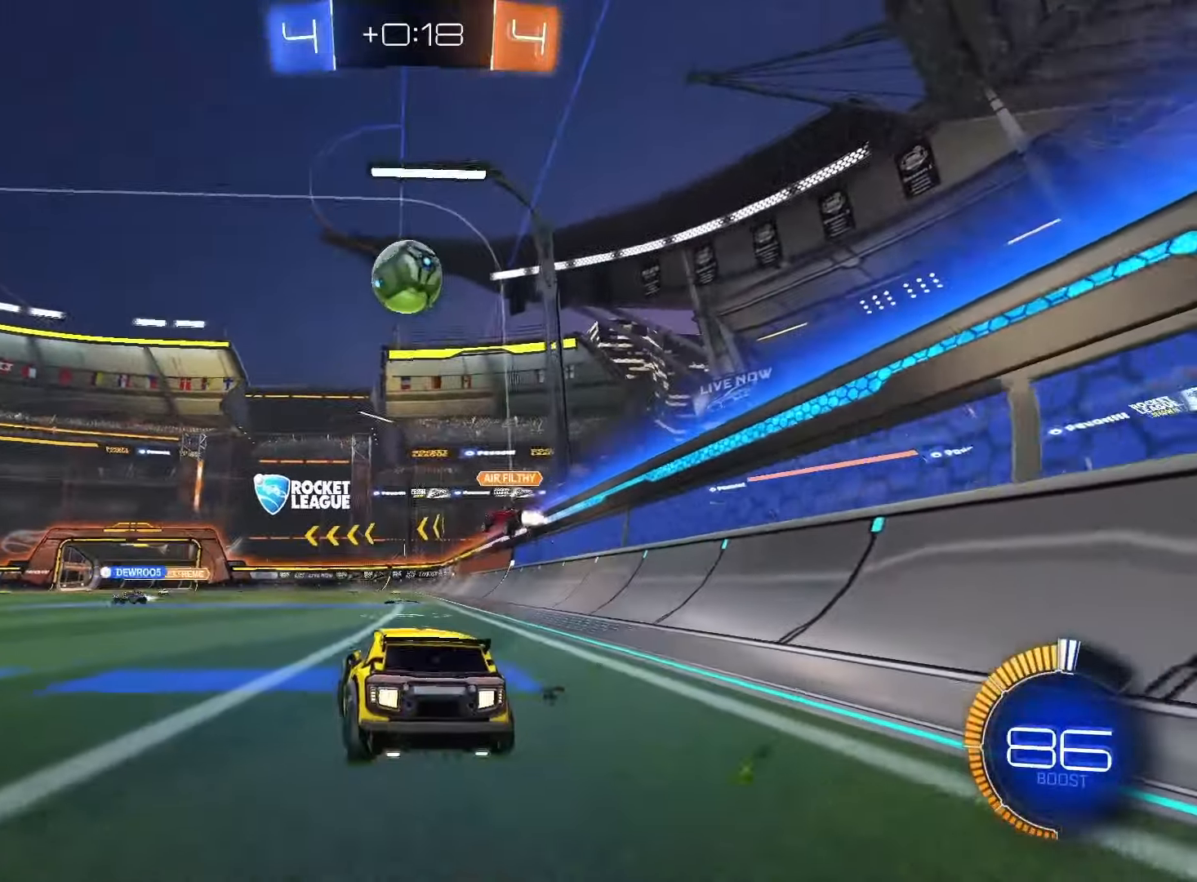
{"dt_ms": 500, "buttons": ["SQUARE", "R2"], "left_stick": "center", "right_stick": "center", "events": [[100, "R2", "up"], [183, "R2", "down"], [217, "SQUARE", "down"], [233, "CROSS", "down"], [233, "left_stick", "down"], [300, "L2", "down"], [417, "left_stick", "right"], [483, "L2", "up"], [483, "left_stick", "center"], [500, "CROSS", "up"]]}
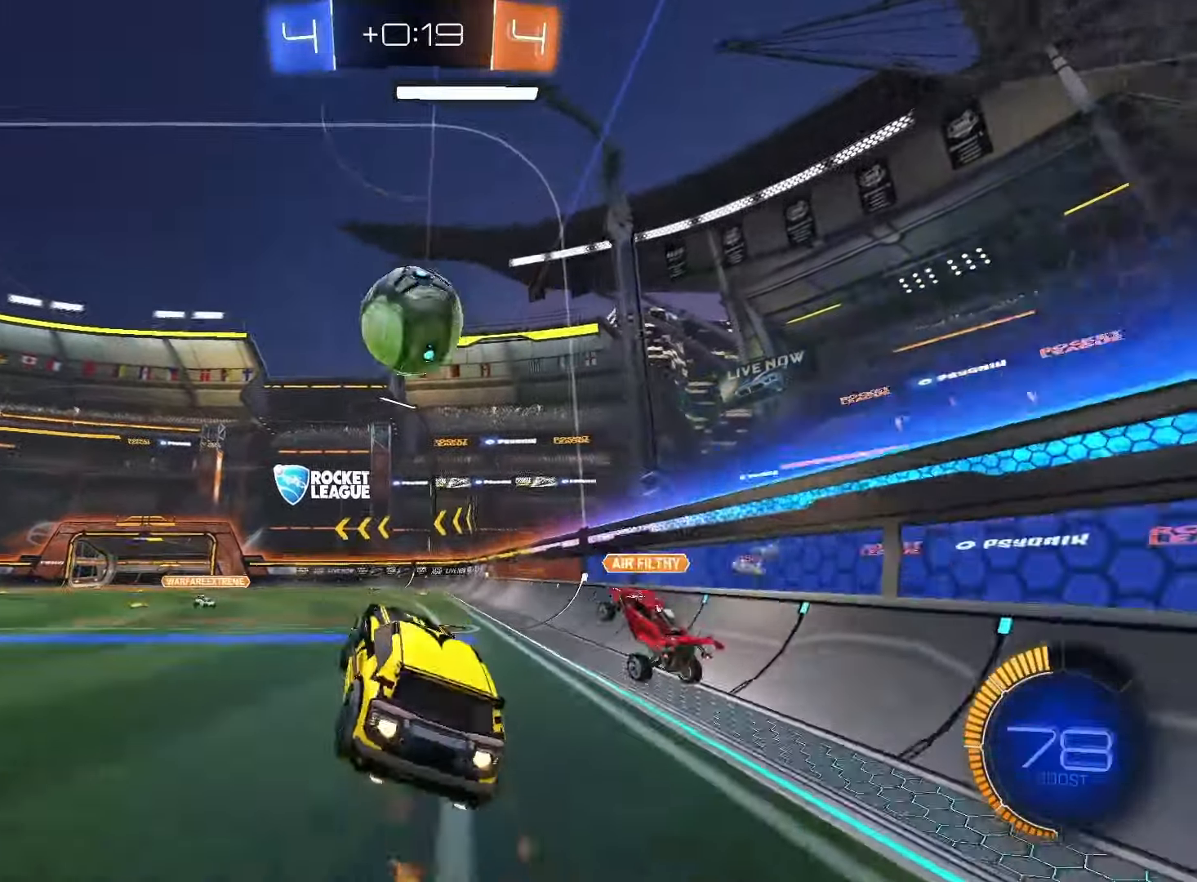
{"dt_ms": 500, "buttons": ["SQUARE", "R2"], "left_stick": "center", "right_stick": "center", "events": [[100, "SQUARE", "up"], [150, "left_stick", "up-right"], [250, "SQUARE", "down"], [367, "left_stick", "up"], [500, "left_stick", "center"]]}
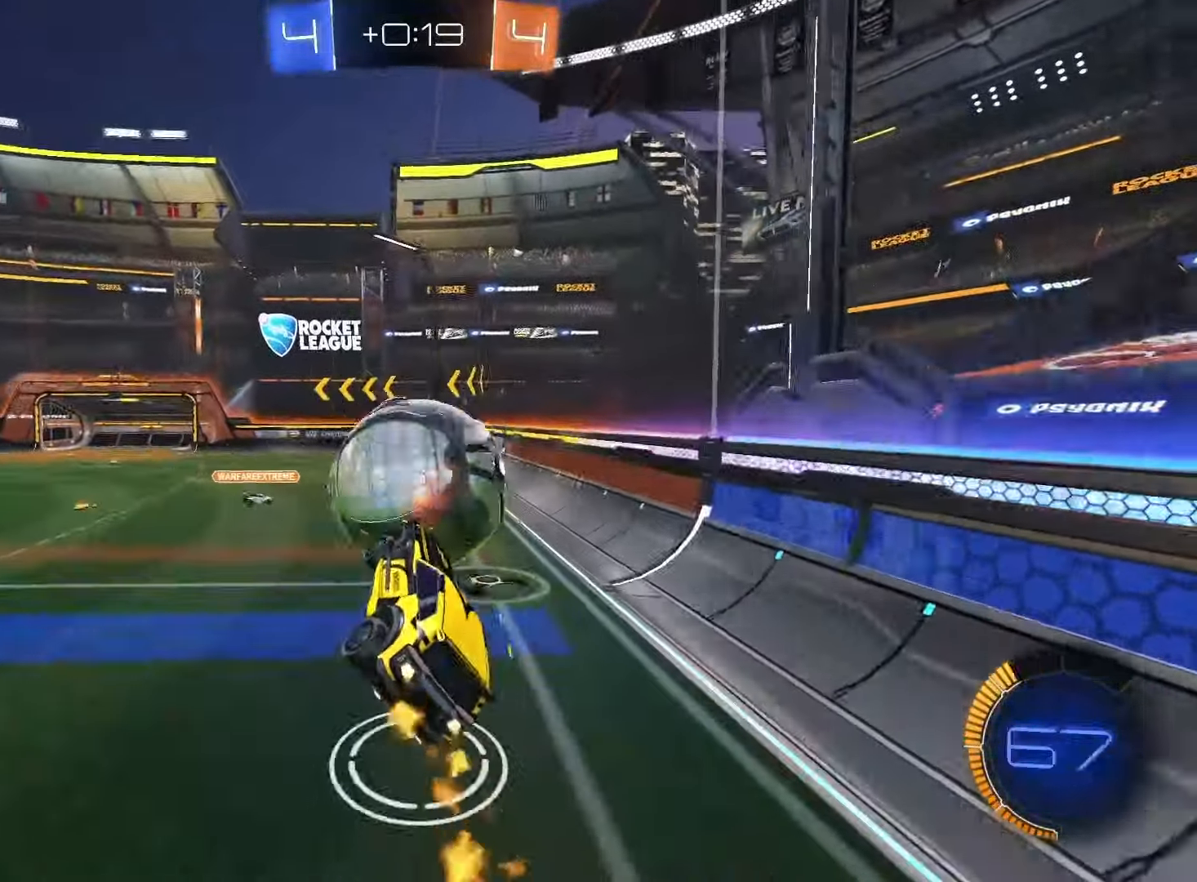
{"dt_ms": 500, "buttons": ["SQUARE", "R2"], "left_stick": "right", "right_stick": "center", "events": [[167, "L1", "down"], [217, "left_stick", "up-right"], [250, "L1", "up"], [400, "left_stick", "down-right"], [500, "left_stick", "right"]]}
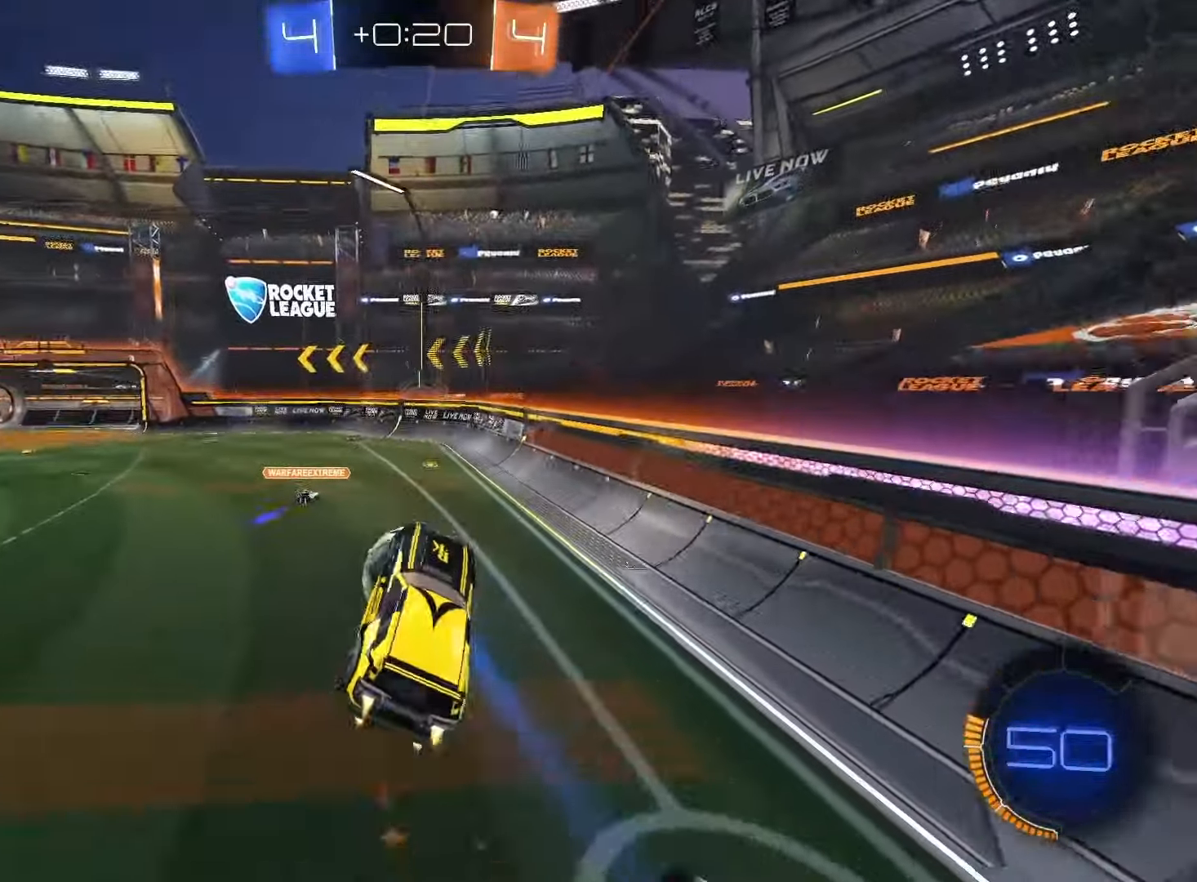
{"dt_ms": 500, "buttons": ["SQUARE", "R2"], "left_stick": "center", "right_stick": "center", "events": [[67, "left_stick", "center"], [150, "left_stick", "left"], [217, "SQUARE", "up"], [283, "SQUARE", "down"], [383, "left_stick", "center"]]}
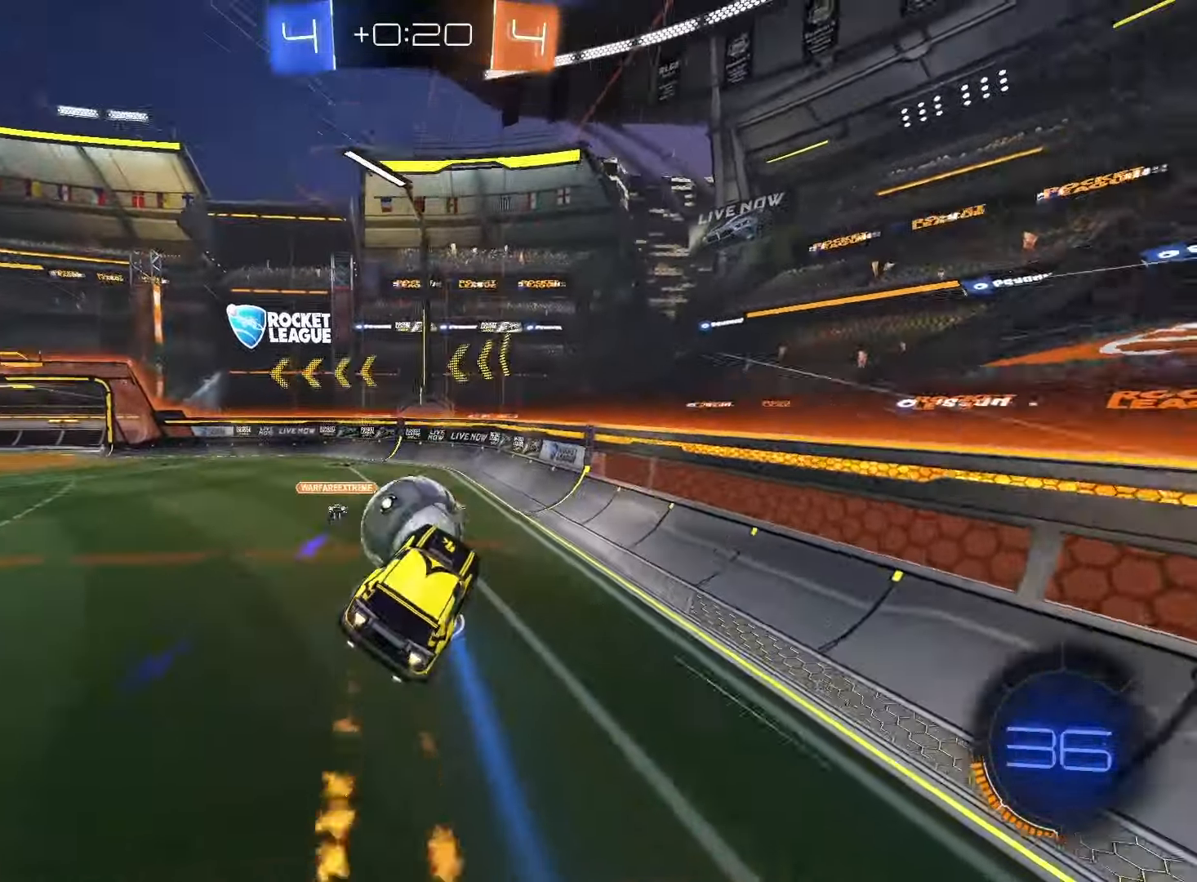
{"dt_ms": 500, "buttons": ["R2"], "left_stick": "center", "right_stick": "center", "events": [[167, "left_stick", "left"], [233, "SQUARE", "up"], [317, "left_stick", "up"], [367, "L1", "down"], [367, "left_stick", "up-right"], [450, "L1", "up"], [483, "left_stick", "center"]]}
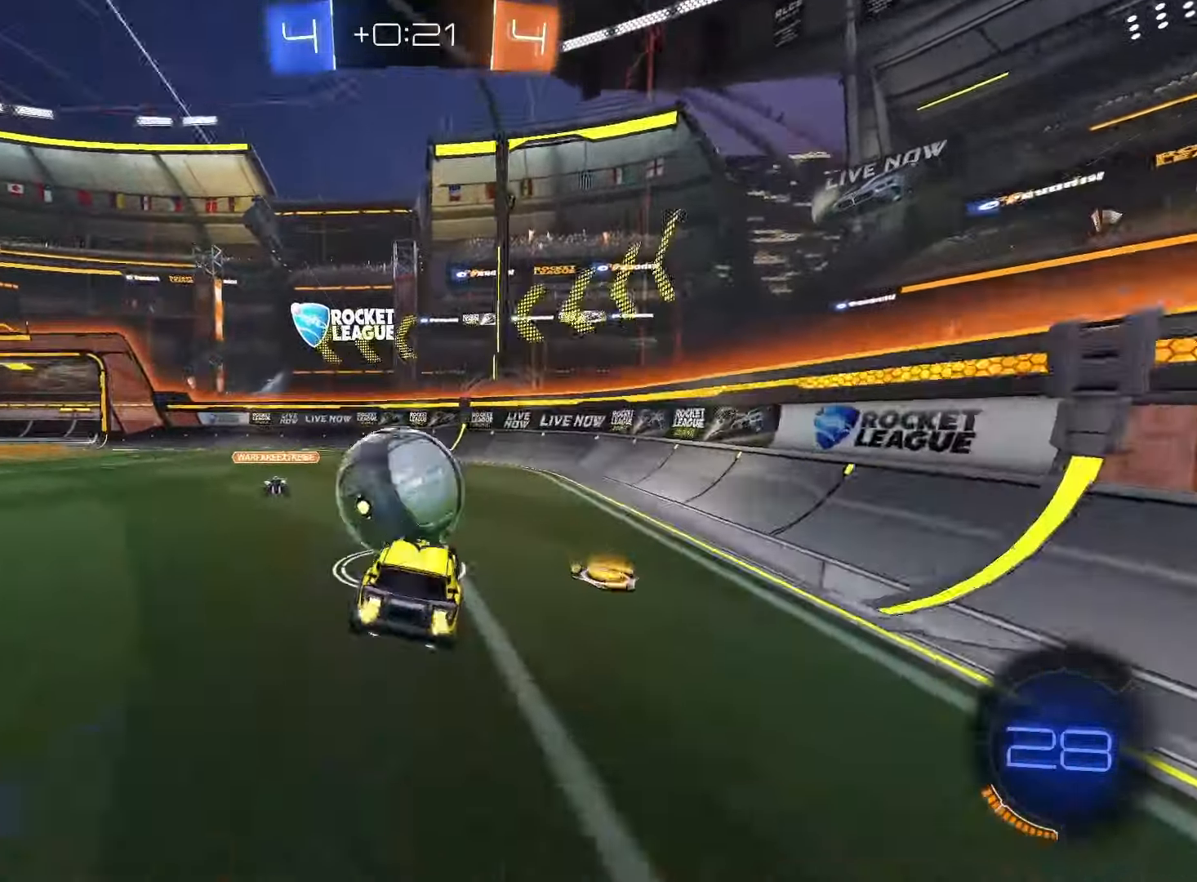
{"dt_ms": 500, "buttons": ["R2"], "left_stick": "center", "right_stick": "center", "events": []}
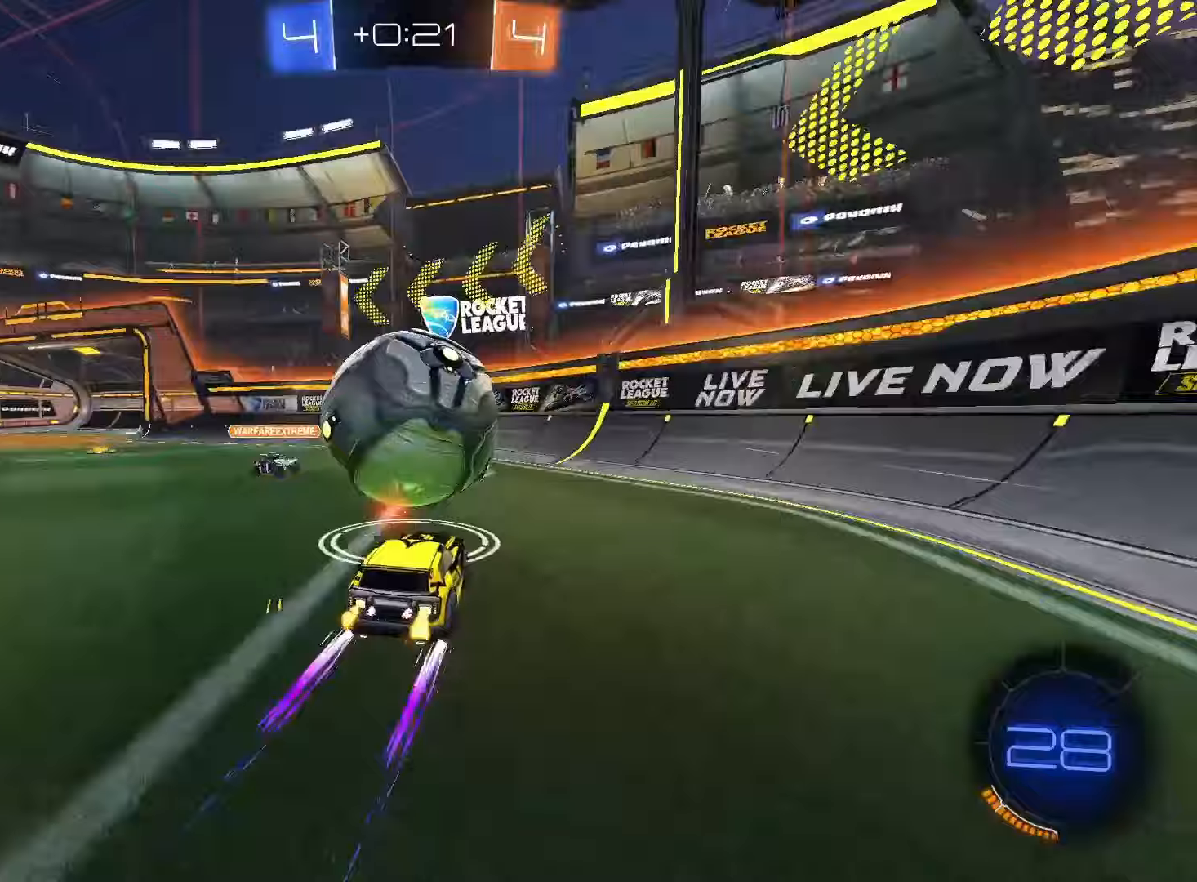
{"dt_ms": 500, "buttons": ["L1", "R2"], "left_stick": "up-left", "right_stick": "center", "events": [[67, "SQUARE", "down"], [100, "CROSS", "down"], [117, "left_stick", "down-left"], [267, "CROSS", "up"], [267, "SQUARE", "up"], [283, "left_stick", "center"], [383, "L1", "down"], [417, "left_stick", "up-left"]]}
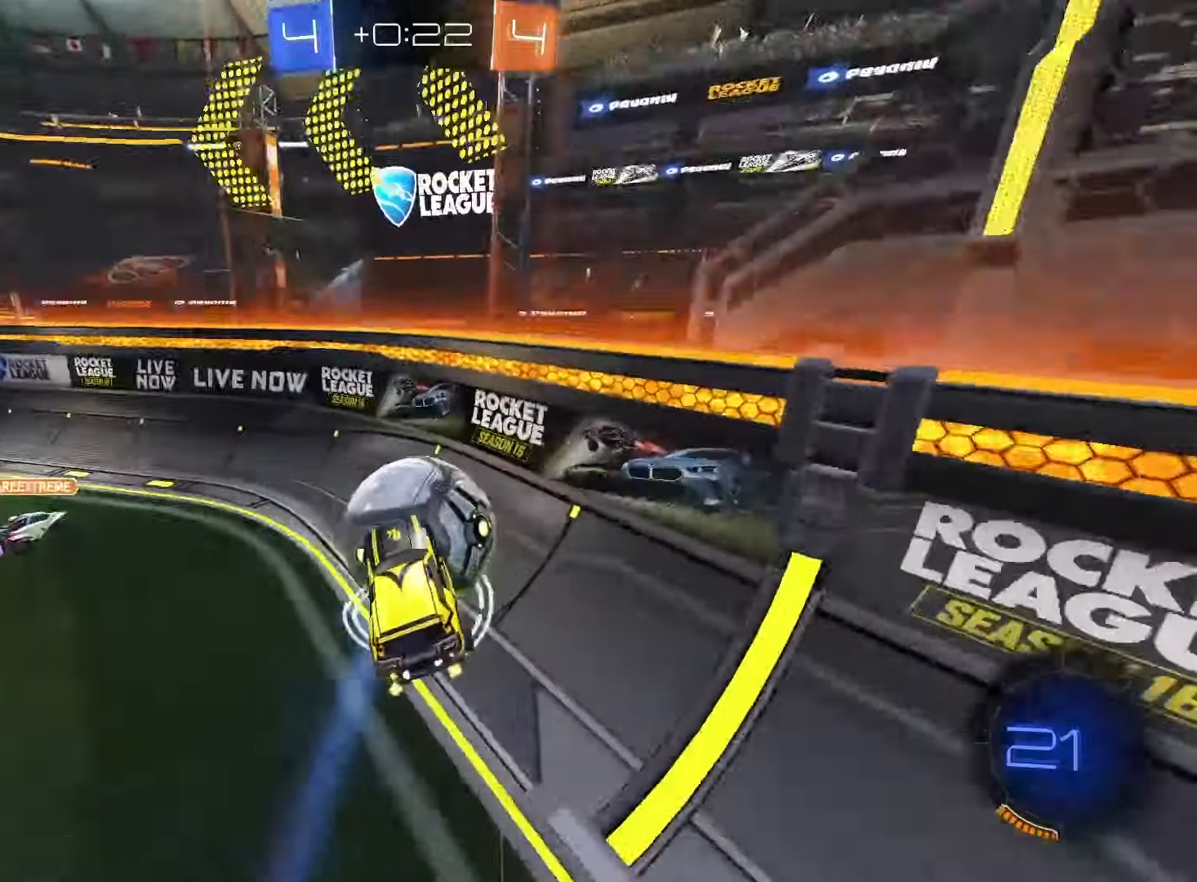
{"dt_ms": 500, "buttons": ["SQUARE", "R2"], "left_stick": "up-left", "right_stick": "center", "events": [[33, "left_stick", "up"], [83, "L1", "up"], [183, "left_stick", "up-left"], [317, "SQUARE", "down"]]}
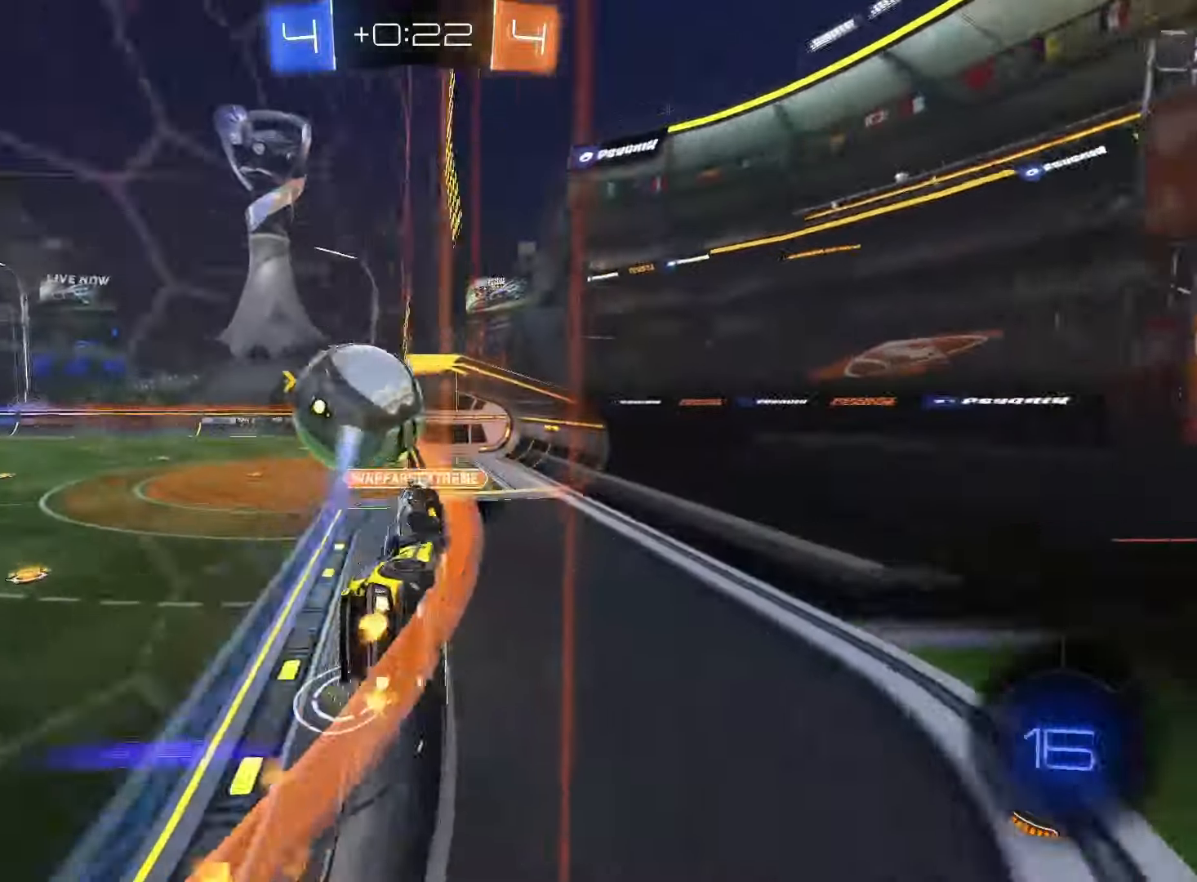
{"dt_ms": 500, "buttons": ["R2"], "left_stick": "left", "right_stick": "center", "events": [[67, "left_stick", "center"], [150, "left_stick", "right"], [267, "SQUARE", "up"], [267, "left_stick", "center"], [317, "left_stick", "left"]]}
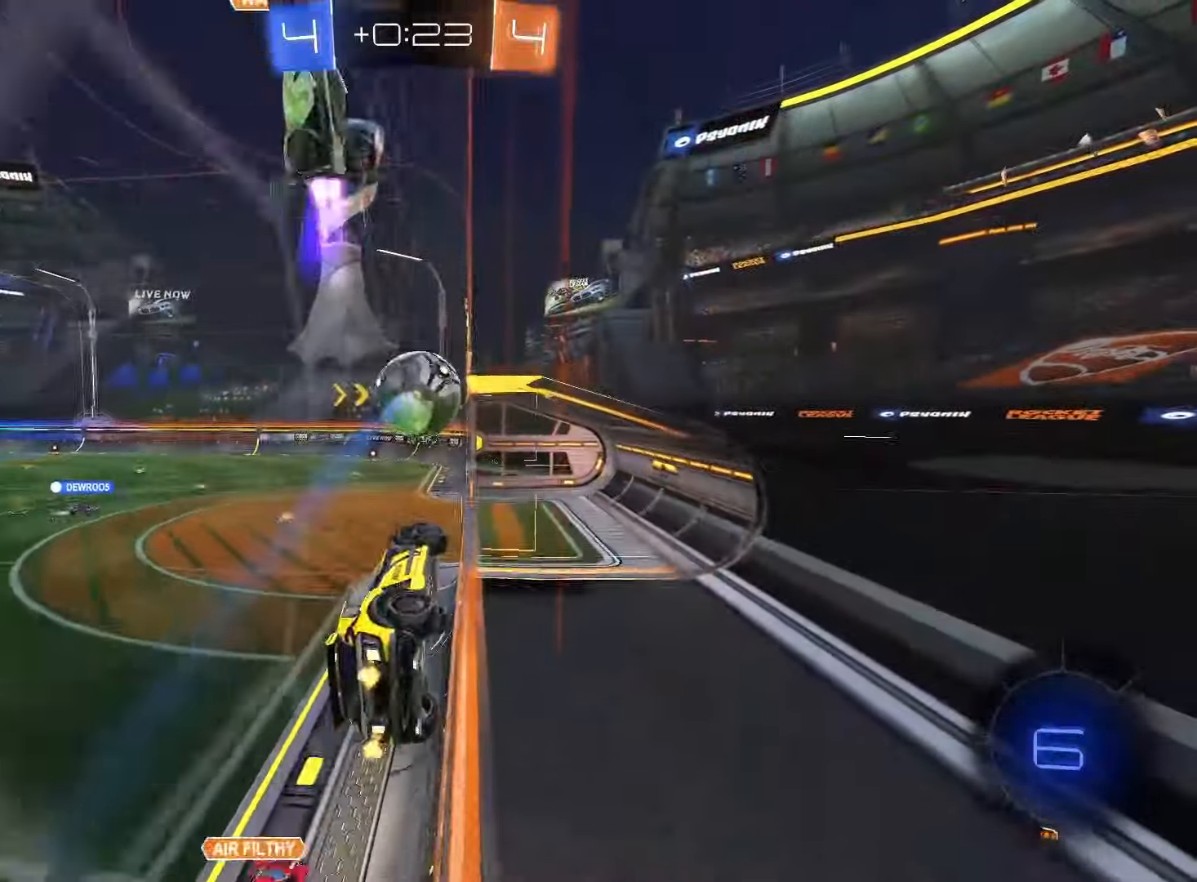
{"dt_ms": 500, "buttons": ["CROSS", "SQUARE", "L2", "R2"], "left_stick": "down-right", "right_stick": "center", "events": [[300, "SQUARE", "down"], [317, "CROSS", "down"], [317, "left_stick", "down"], [333, "L2", "down"], [367, "left_stick", "down-right"]]}
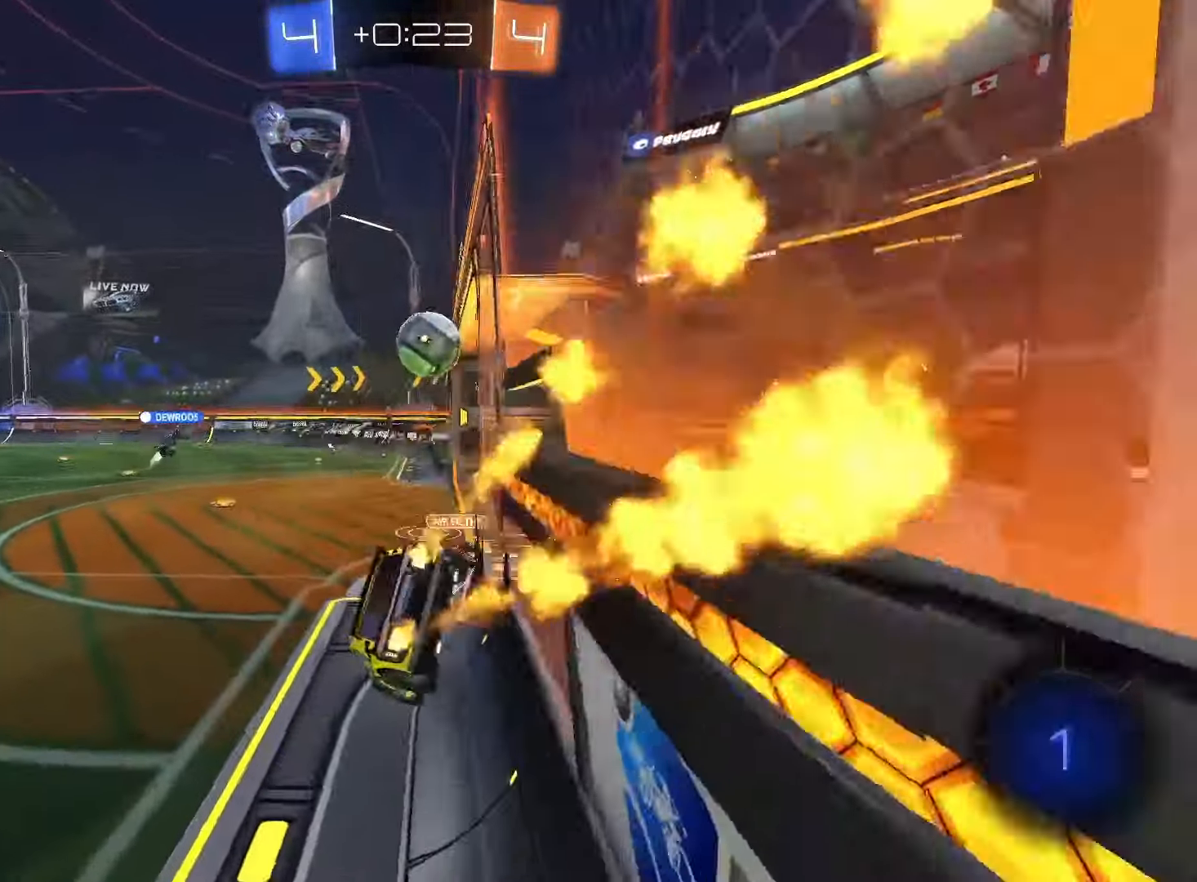
{"dt_ms": 500, "buttons": ["R2"], "left_stick": "left", "right_stick": "center", "events": [[33, "CROSS", "up"], [50, "SQUARE", "up"], [100, "L2", "up"], [250, "left_stick", "up-right"], [267, "CROSS", "down"], [333, "CROSS", "up"], [367, "left_stick", "center"], [467, "left_stick", "left"]]}
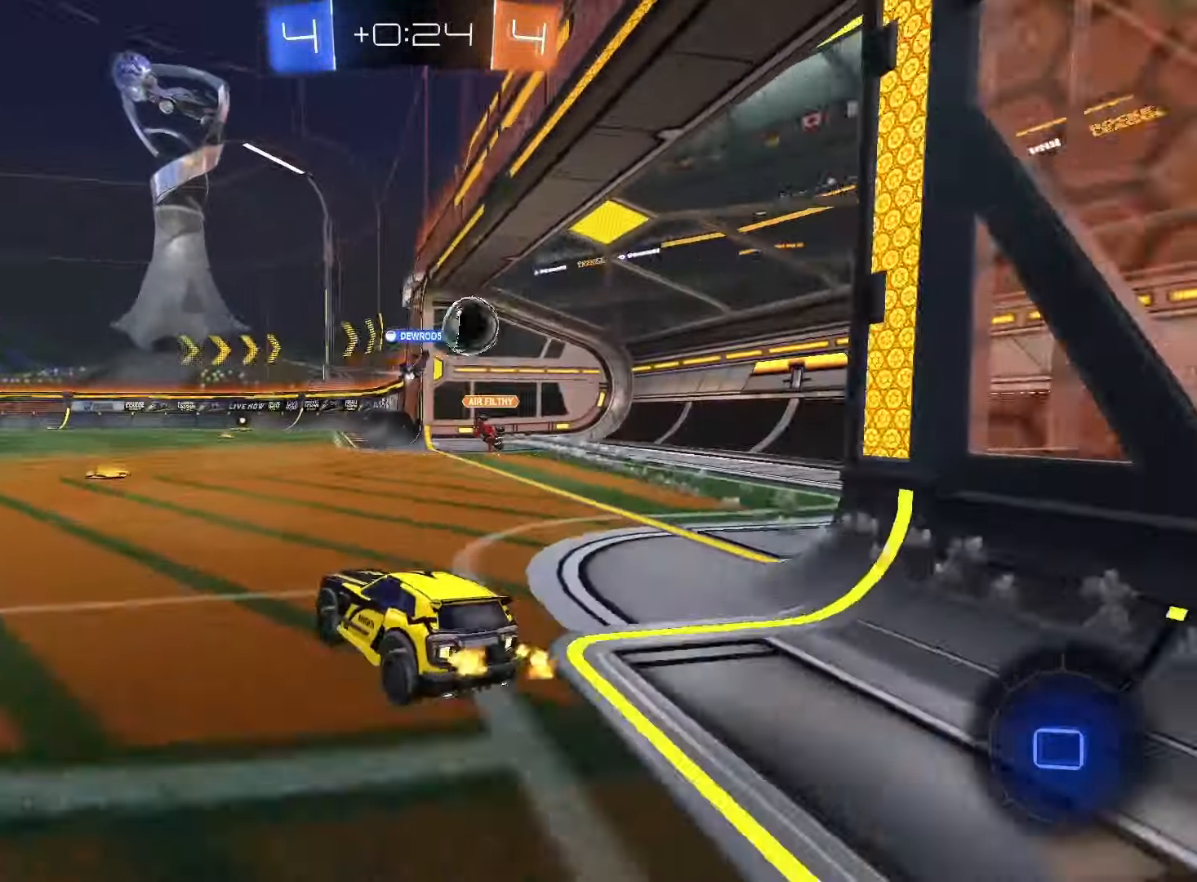
{"dt_ms": 500, "buttons": ["R2"], "left_stick": "left", "right_stick": "center", "events": [[150, "left_stick", "up-left"], [267, "CROSS", "down"], [333, "CROSS", "up"], [400, "CROSS", "down"], [450, "left_stick", "left"], [467, "CROSS", "up"]]}
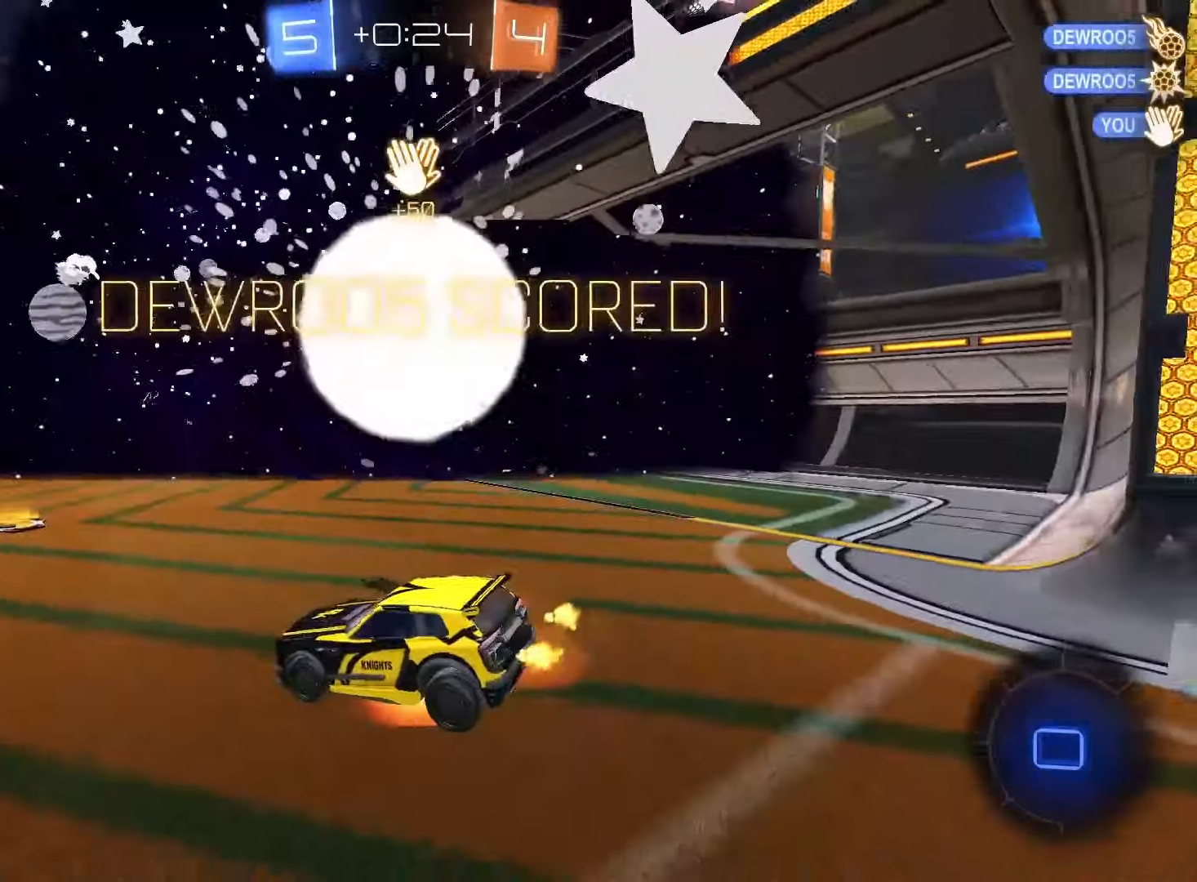
{"dt_ms": 500, "buttons": ["CROSS", "R2"], "left_stick": "down", "right_stick": "center", "events": [[17, "CROSS", "down"], [117, "CROSS", "up"], [183, "left_stick", "down"], [300, "TRIANGLE", "down"], [367, "TRIANGLE", "up"], [467, "CROSS", "down"]]}
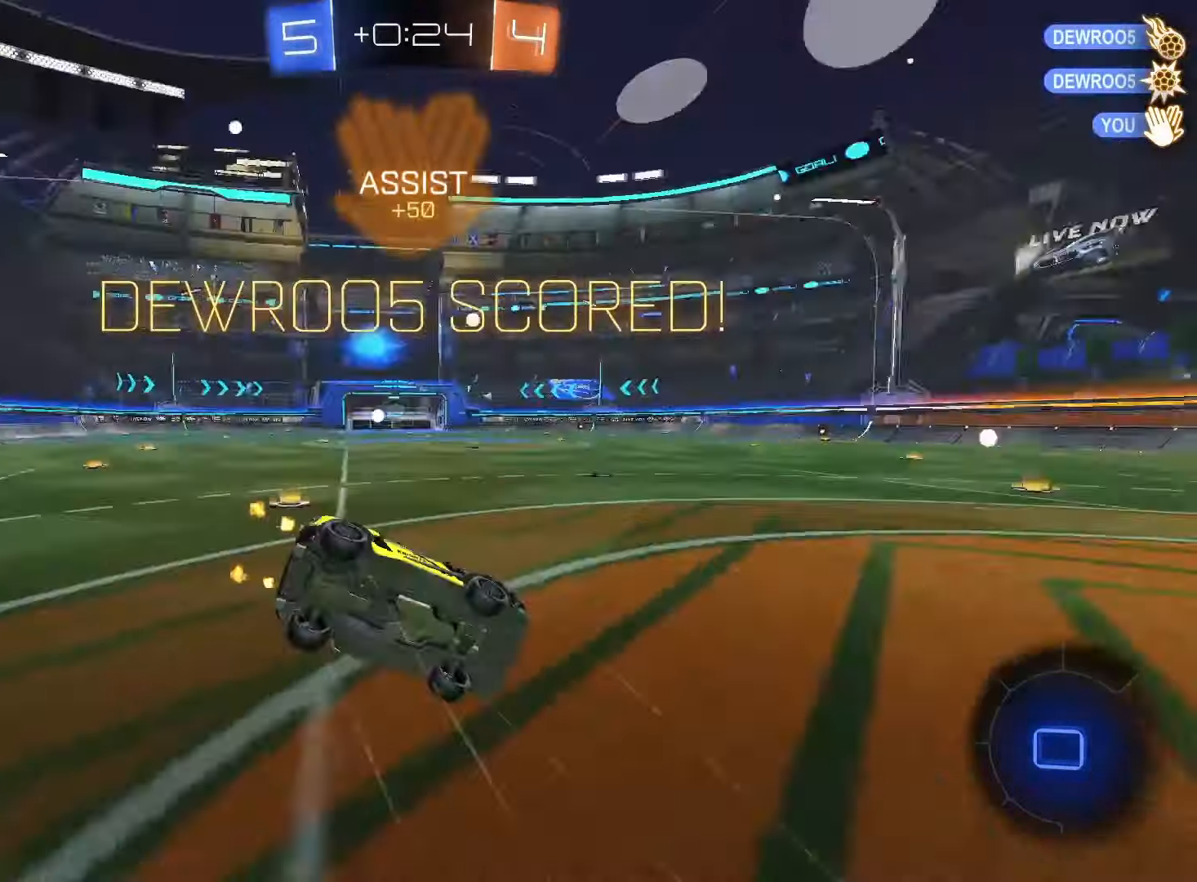
{"dt_ms": 500, "buttons": [], "left_stick": "up", "right_stick": "center", "events": [[17, "CROSS", "up"], [83, "CROSS", "down"], [200, "CROSS", "up"], [317, "left_stick", "right"], [433, "left_stick", "up"], [483, "R2", "up"]]}
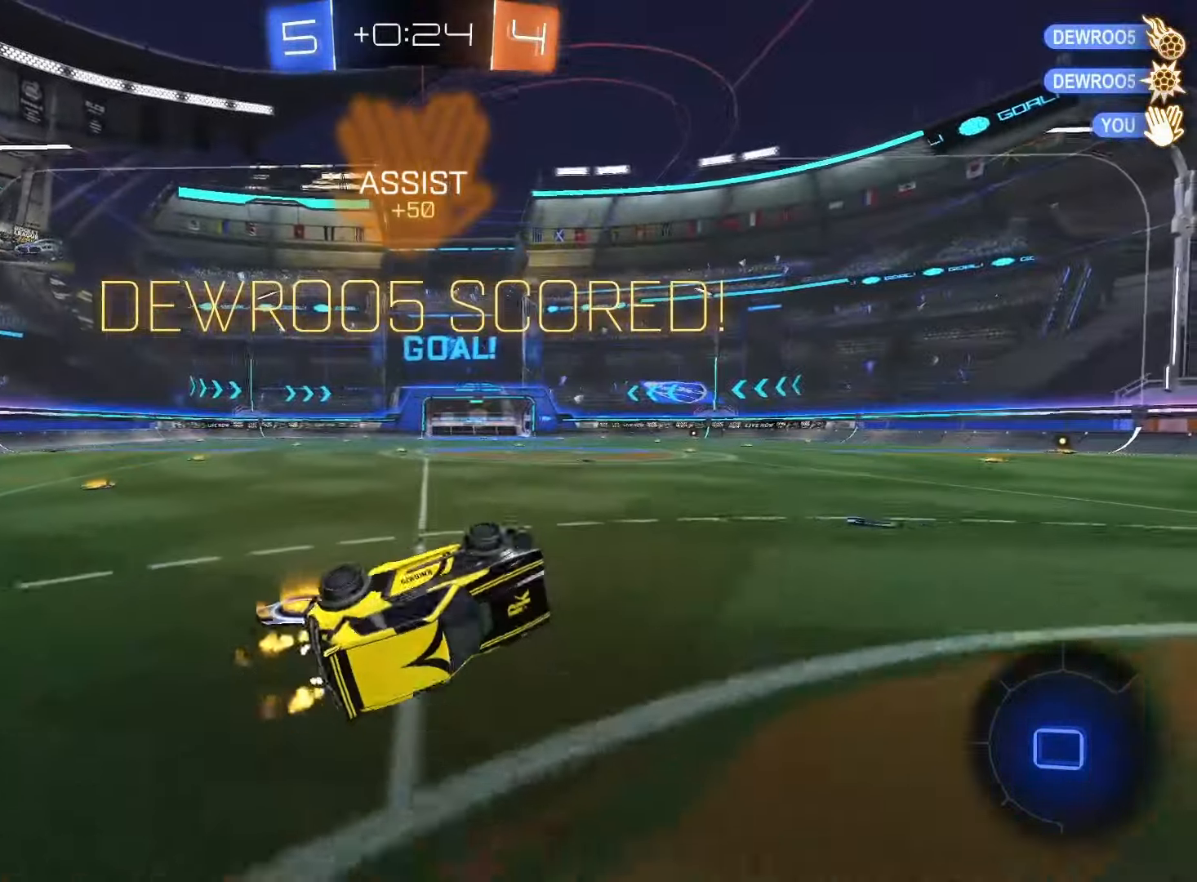
{"dt_ms": 500, "buttons": ["SQUARE", "R2"], "left_stick": "center", "right_stick": "center", "events": [[17, "left_stick", "up-left"], [150, "R2", "down"], [217, "SQUARE", "down"], [250, "left_stick", "up"], [267, "L1", "down"], [383, "L1", "up"], [400, "left_stick", "center"]]}
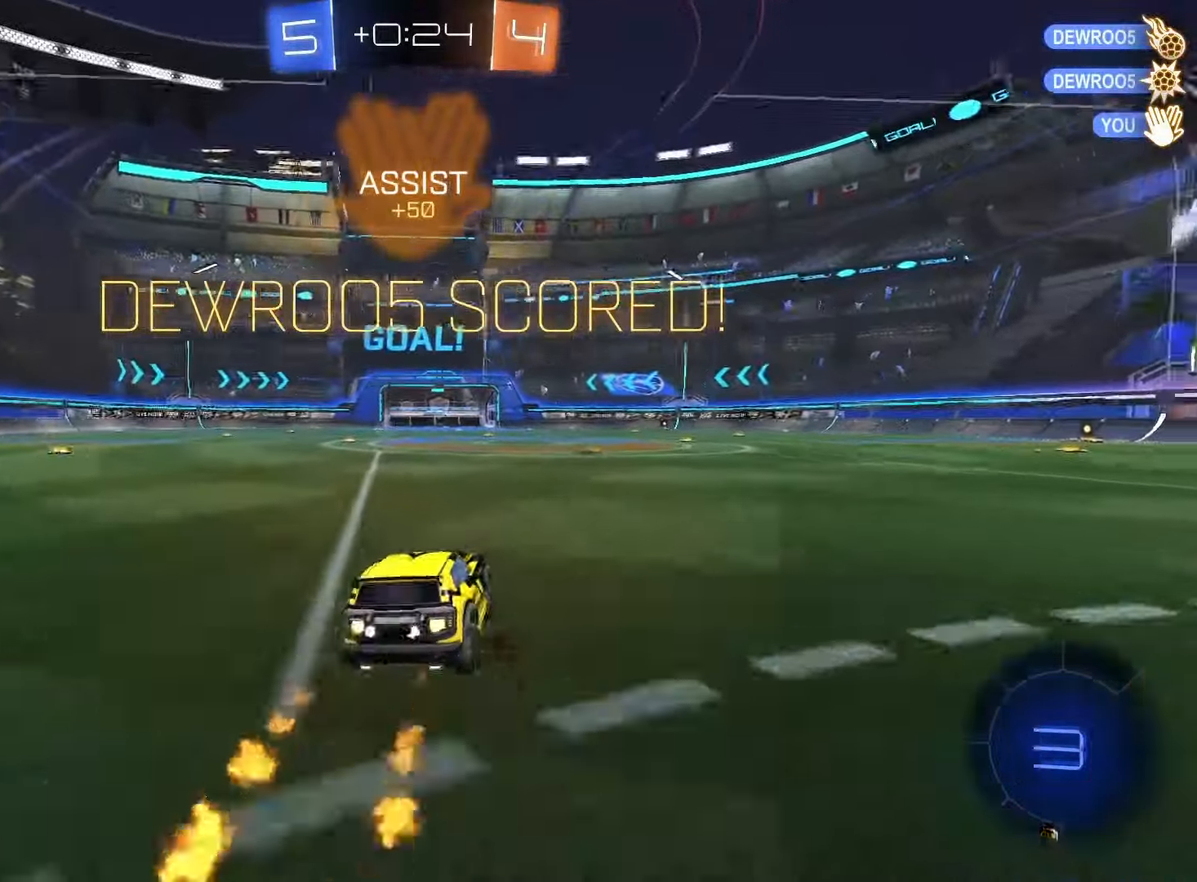
{"dt_ms": 500, "buttons": ["SQUARE", "TRIANGLE", "L1", "R2"], "left_stick": "down-left", "right_stick": "center", "events": [[133, "left_stick", "up-left"], [167, "CROSS", "down"], [167, "SQUARE", "up"], [183, "CROSS", "up"], [217, "CROSS", "down"], [233, "SQUARE", "down"], [283, "left_stick", "down"], [383, "CROSS", "up"], [383, "TRIANGLE", "down"], [467, "left_stick", "down-left"], [500, "L1", "down"]]}
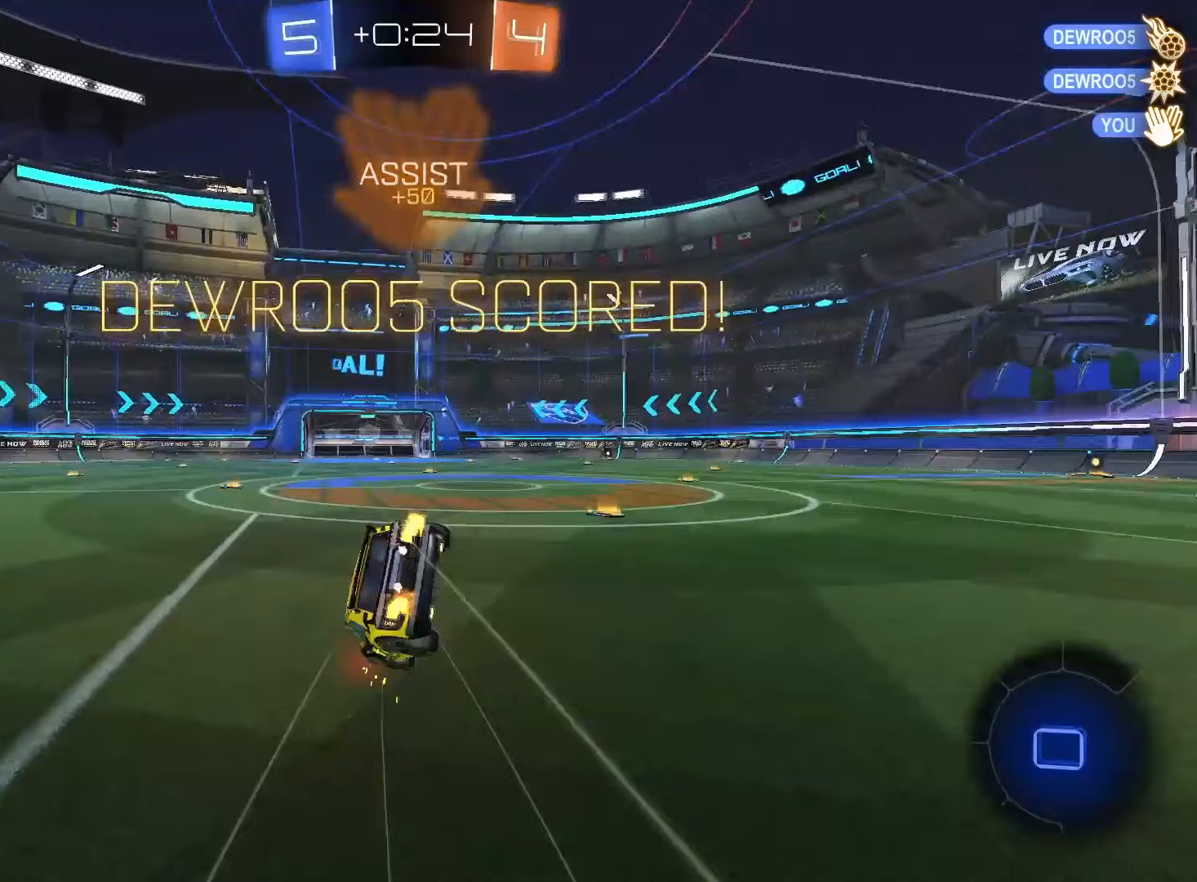
{"dt_ms": 500, "buttons": ["SQUARE", "L1"], "left_stick": "down", "right_stick": "center", "events": [[17, "TRIANGLE", "up"], [317, "left_stick", "down"], [350, "R2", "up"]]}
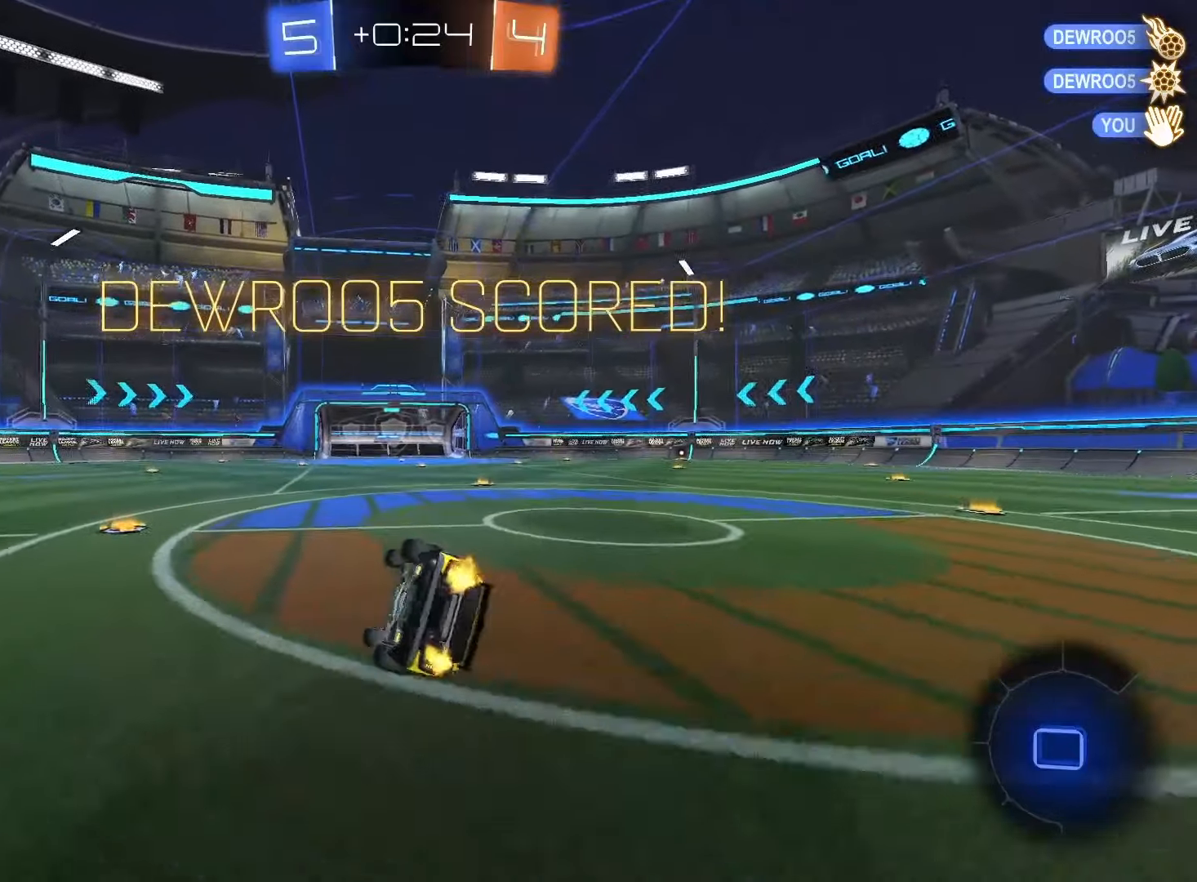
{"dt_ms": 1000, "buttons": [], "left_stick": "center", "right_stick": "center"}
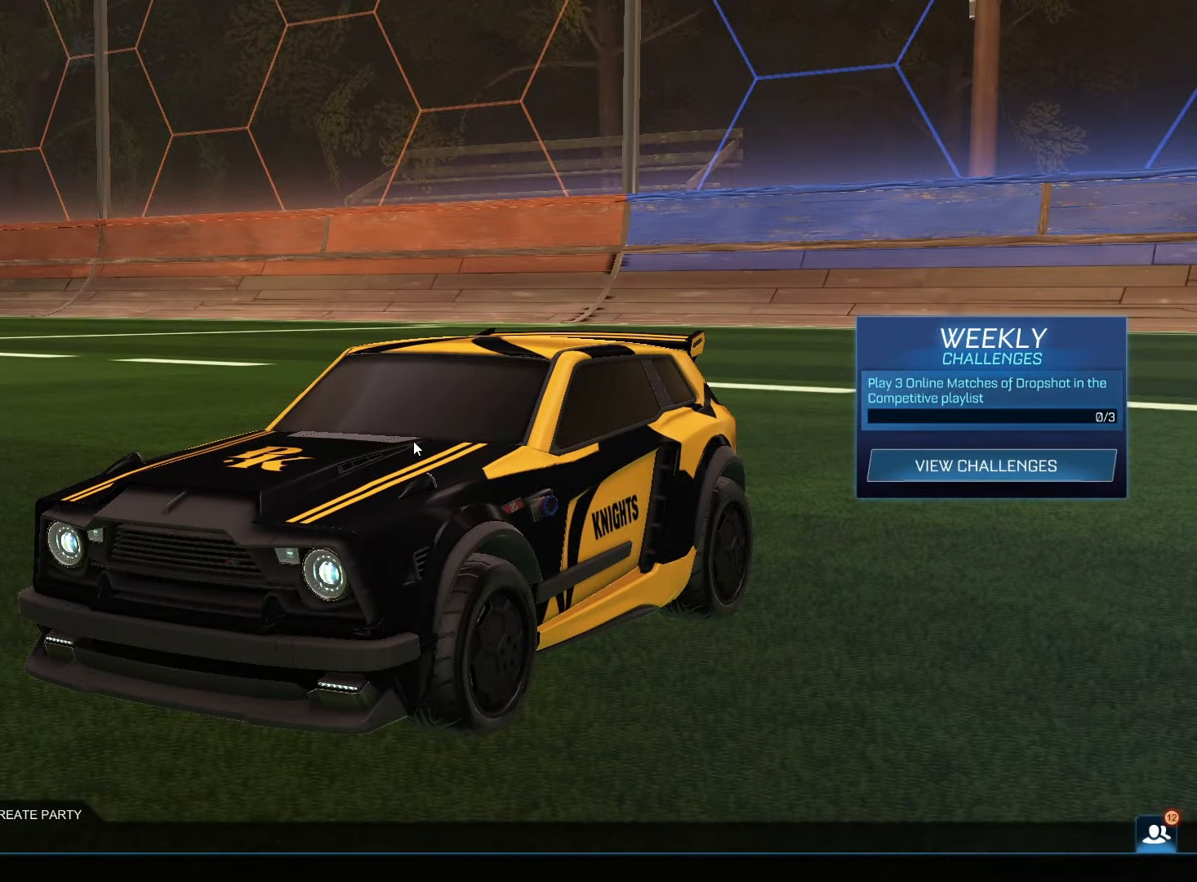
{"dt_ms": 500, "buttons": [], "left_stick": "center", "right_stick": "center", "events": []}
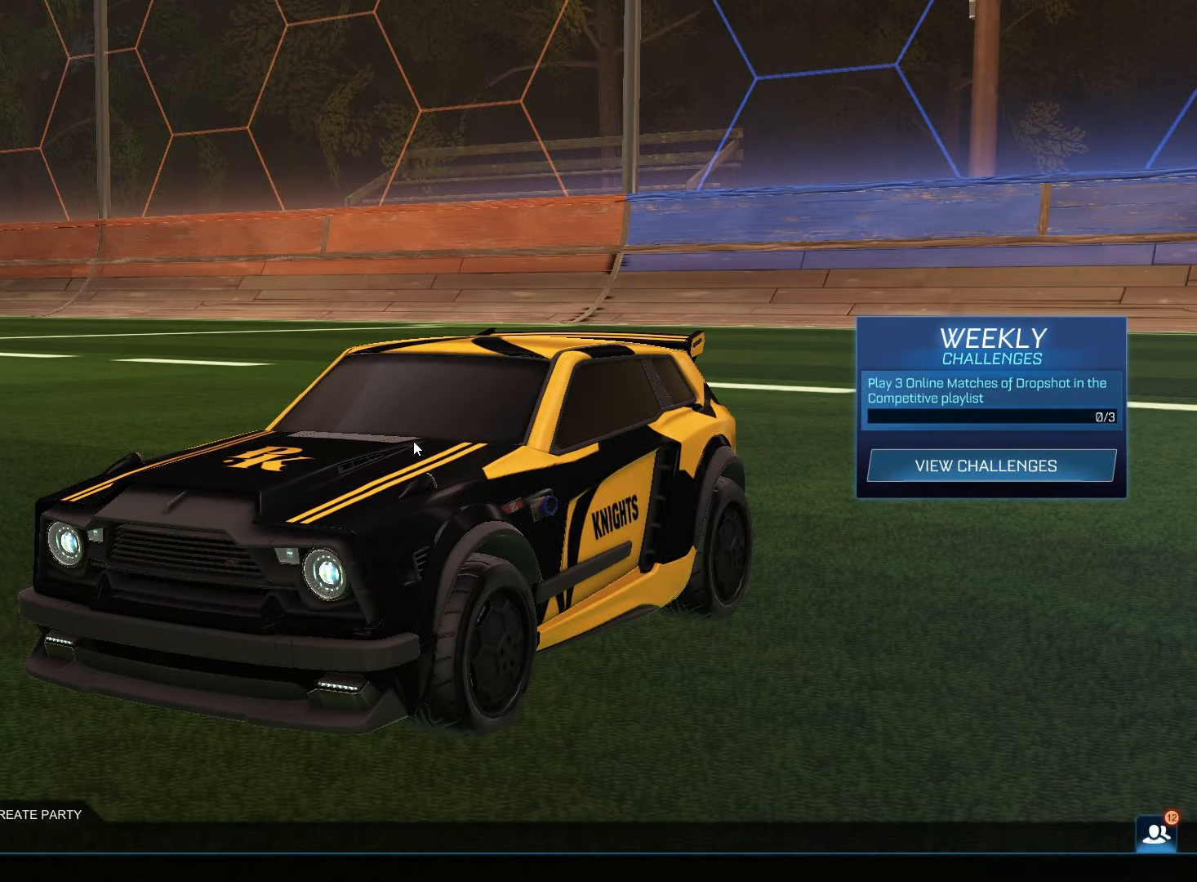
{"dt_ms": 500, "buttons": [], "left_stick": "center", "right_stick": "center", "events": []}
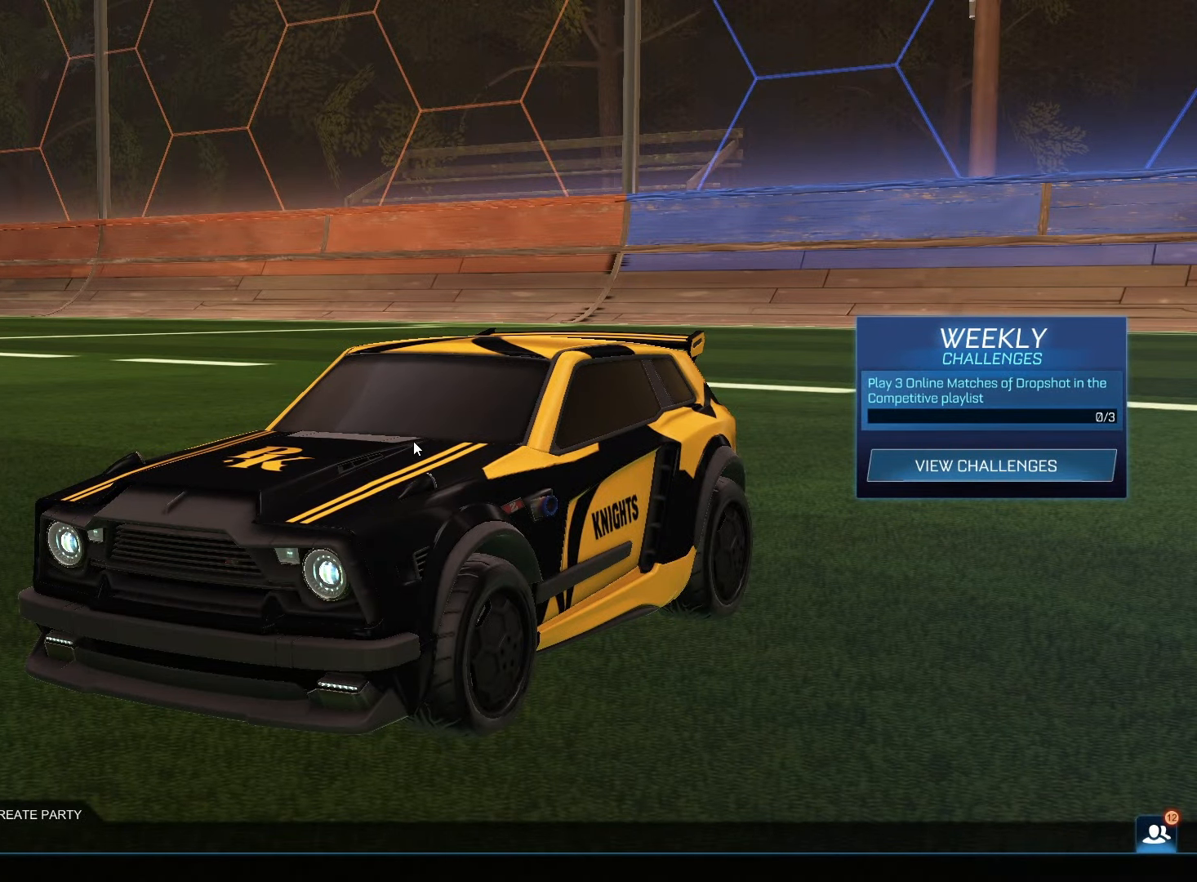
{"dt_ms": 500, "buttons": [], "left_stick": "center", "right_stick": "center", "events": []}
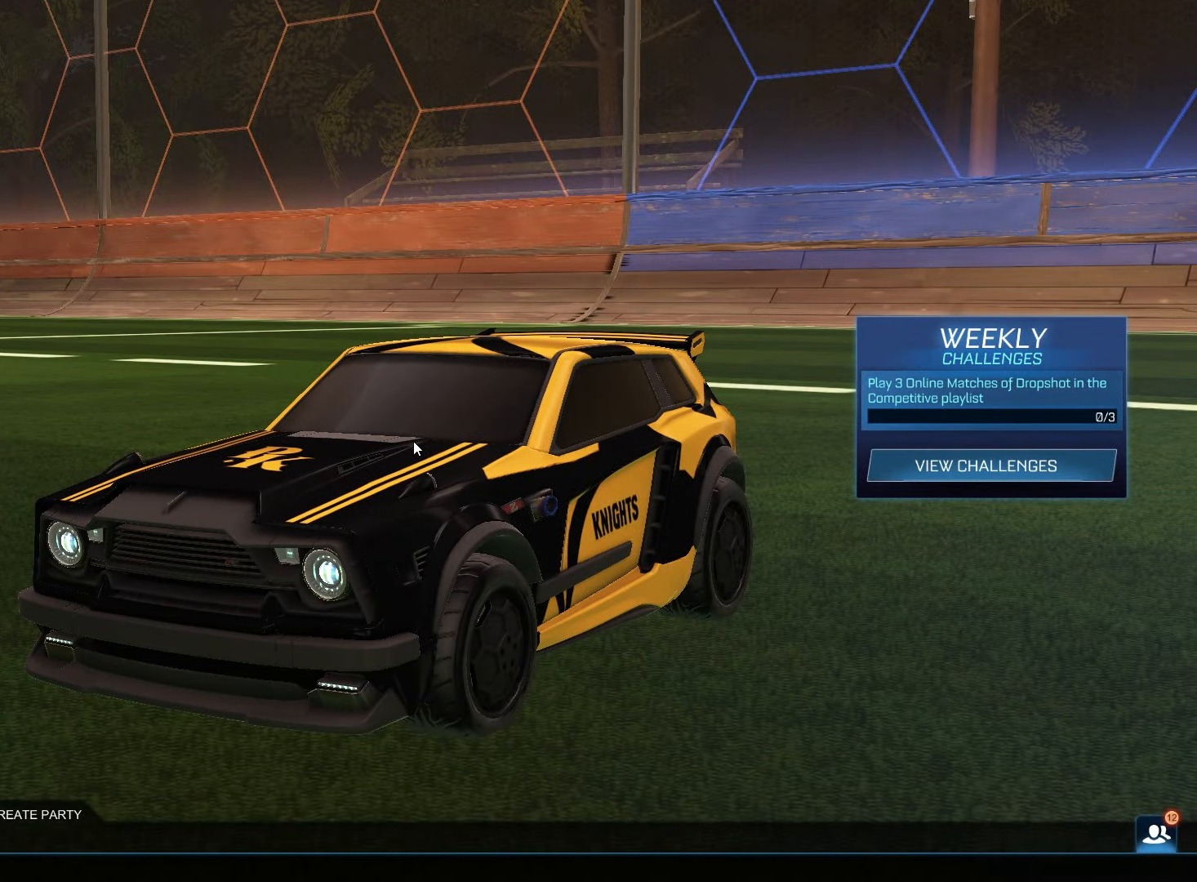
{"dt_ms": 500, "buttons": [], "left_stick": "center", "right_stick": "center", "events": []}
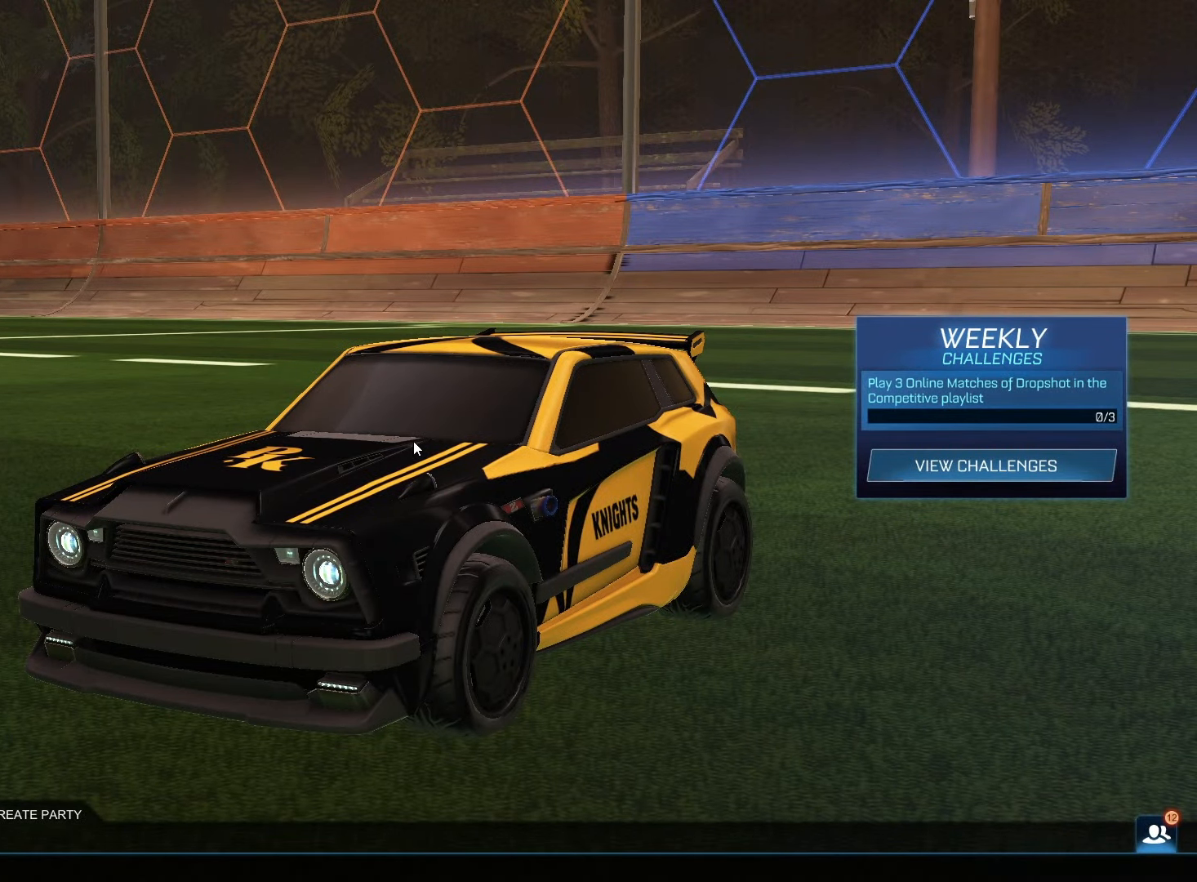
{"dt_ms": 500, "buttons": [], "left_stick": "center", "right_stick": "center", "events": []}
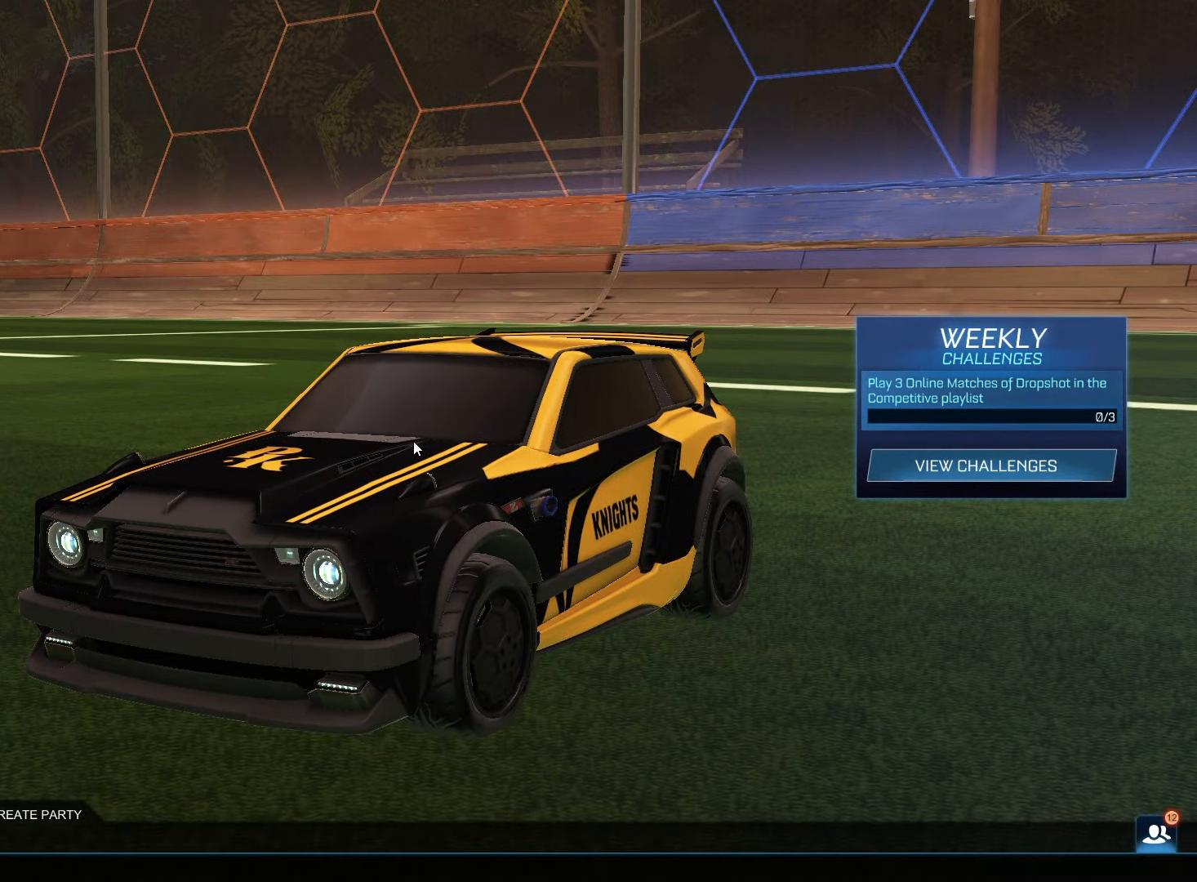
{"dt_ms": 500, "buttons": [], "left_stick": "down-left", "right_stick": "center", "events": [[433, "left_stick", "down-left"]]}
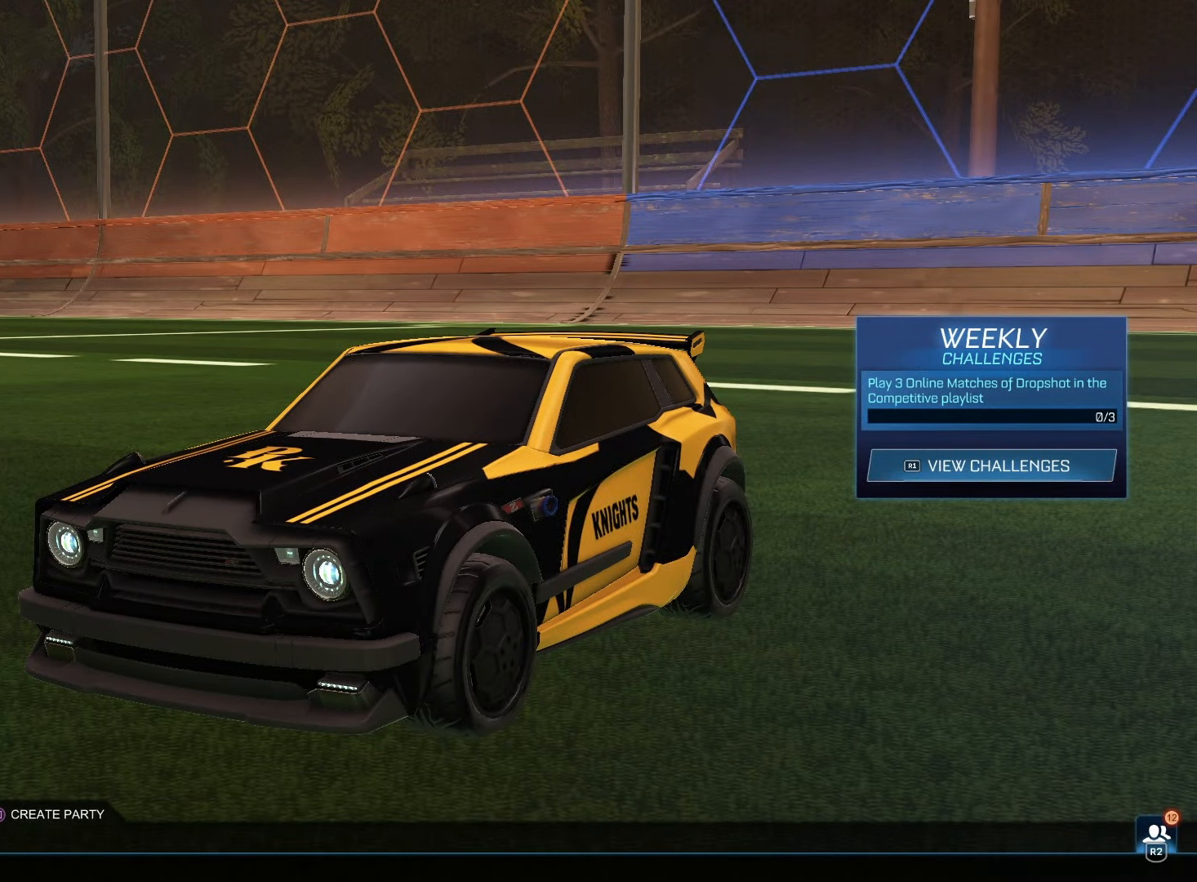
{"dt_ms": 500, "buttons": [], "left_stick": "center", "right_stick": "center", "events": [[100, "left_stick", "center"]]}
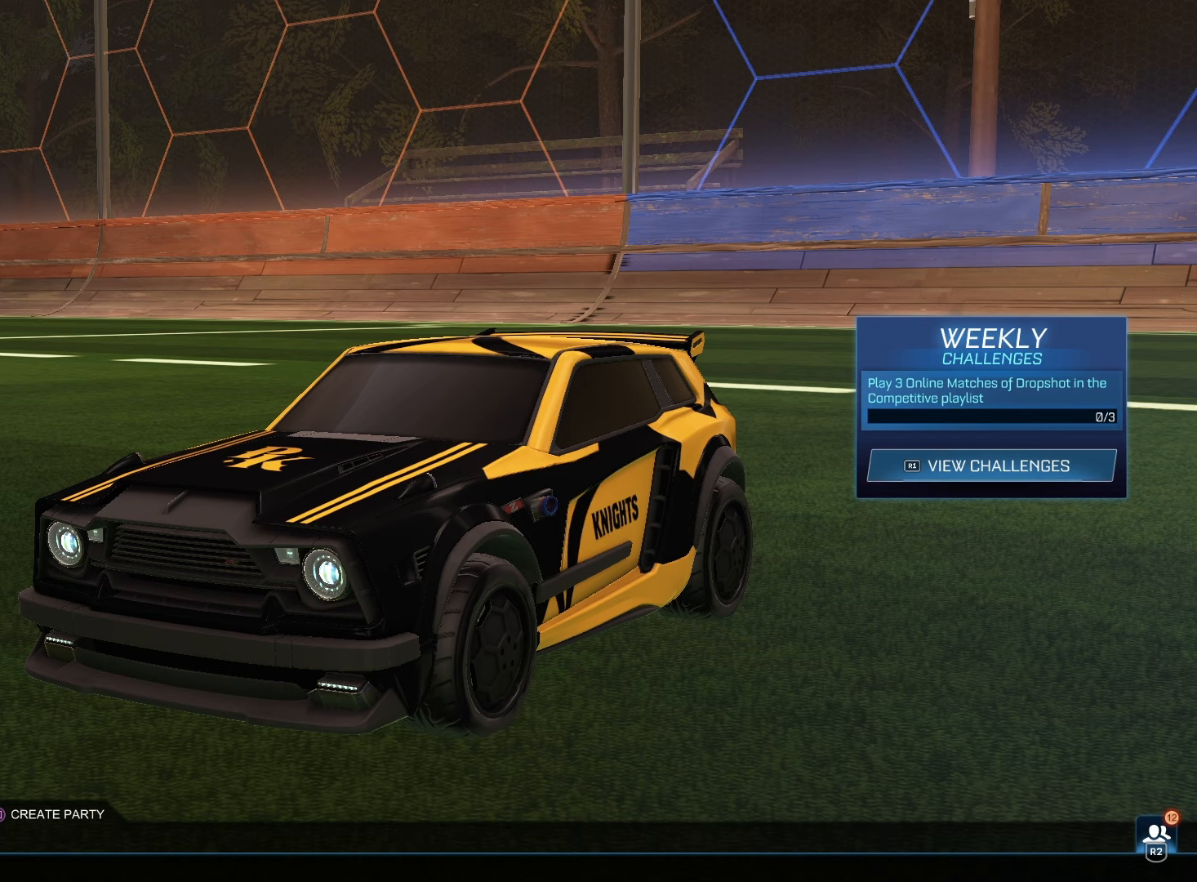
{"dt_ms": 500, "buttons": [], "left_stick": "center", "right_stick": "center", "events": [[283, "CROSS", "down"], [483, "CROSS", "up"]]}
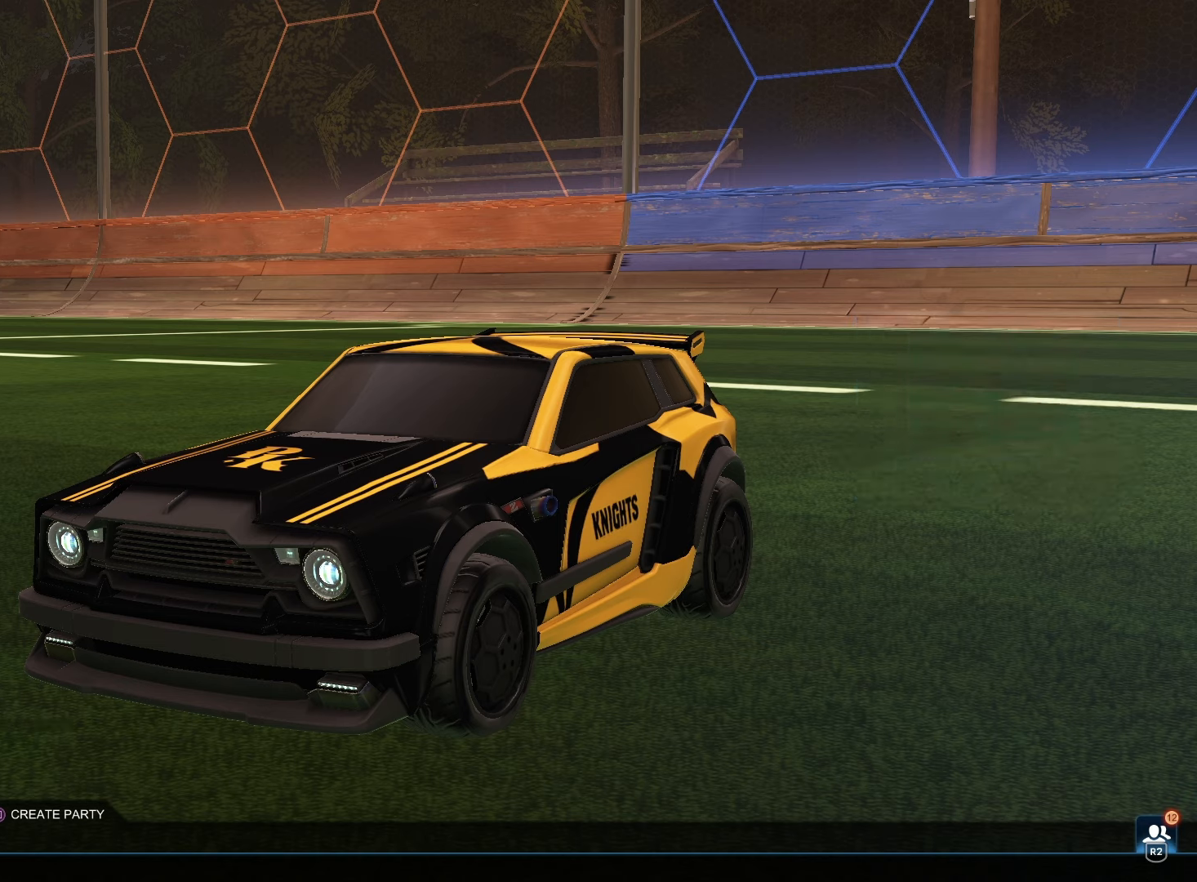
{"dt_ms": 500, "buttons": [], "left_stick": "center", "right_stick": "center", "events": []}
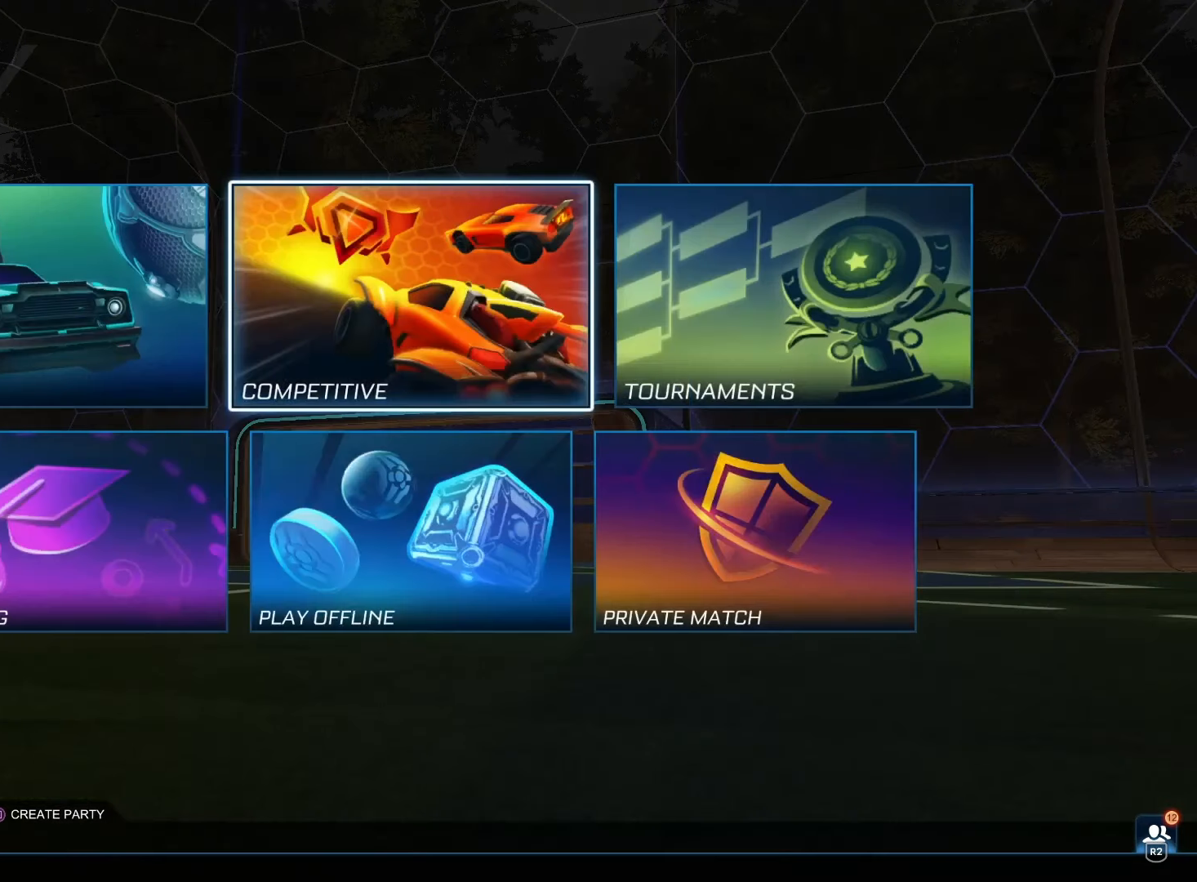
{"dt_ms": 500, "buttons": [], "left_stick": "center", "right_stick": "center", "events": [[17, "CROSS", "down"], [133, "CROSS", "up"]]}